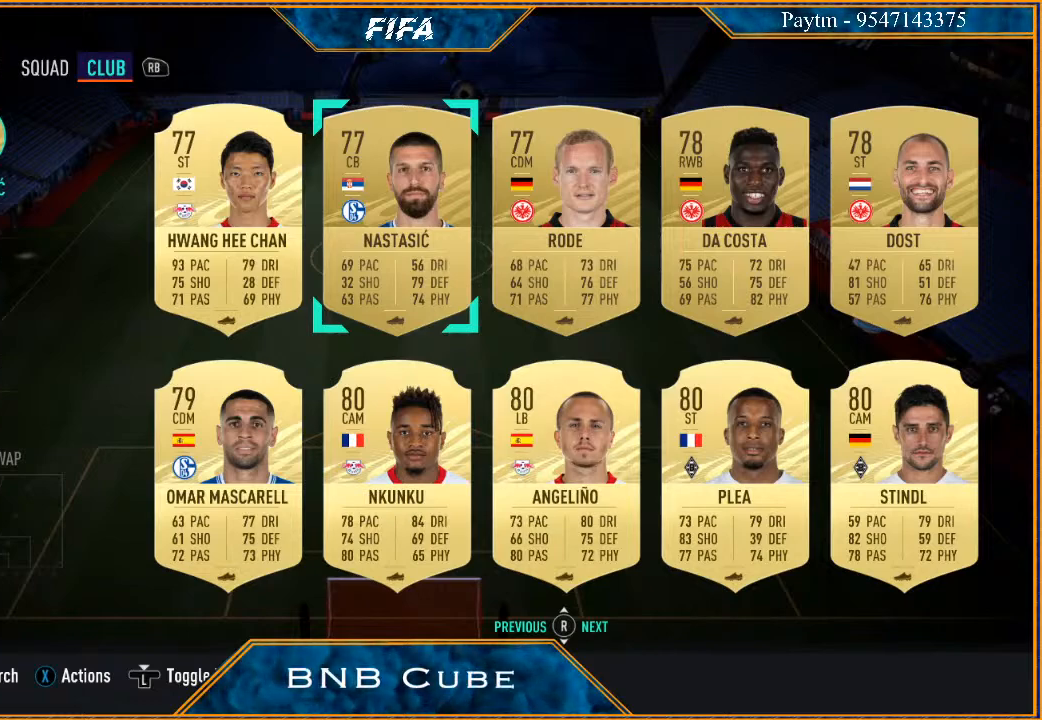
Gameplay with a controller (Xbox layout); each line is a JSON object with the inputs held at the frame after it. "events" lists button and stick changes between this image and that frame as [ms after this image, input, new state], when the widget could be followed in between.
{"buttons": [], "left_stick": "down", "right_stick": "center", "events": [[367, "left_stick", "down"]]}
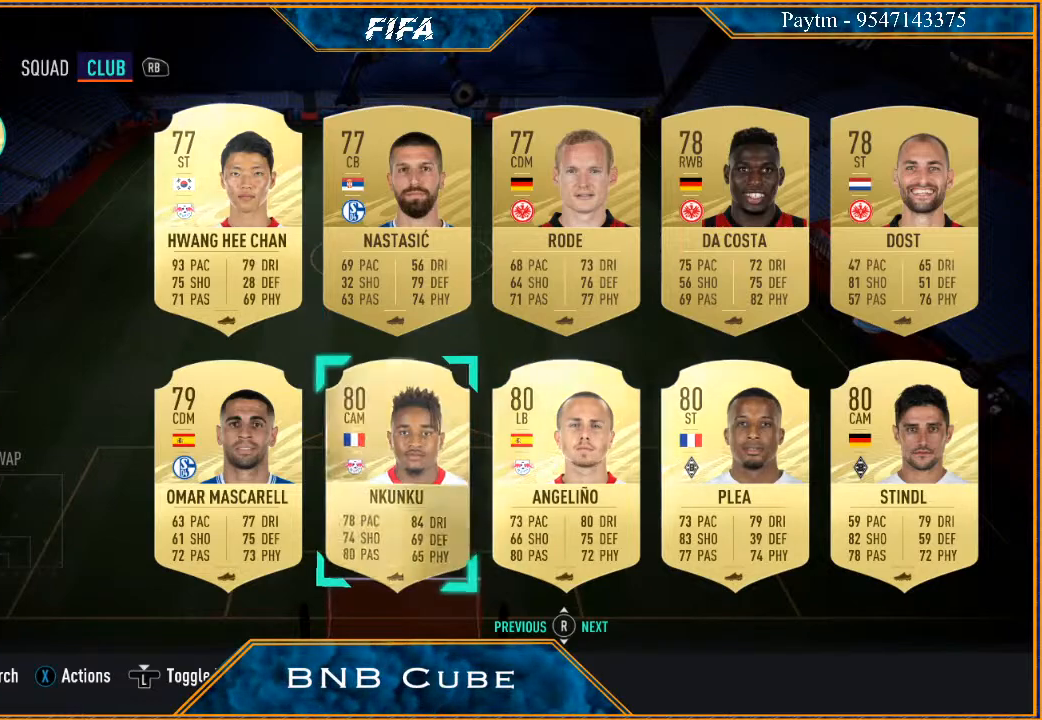
{"buttons": [], "left_stick": "center", "right_stick": "center", "events": [[33, "left_stick", "center"], [167, "left_stick", "left"], [300, "left_stick", "center"]]}
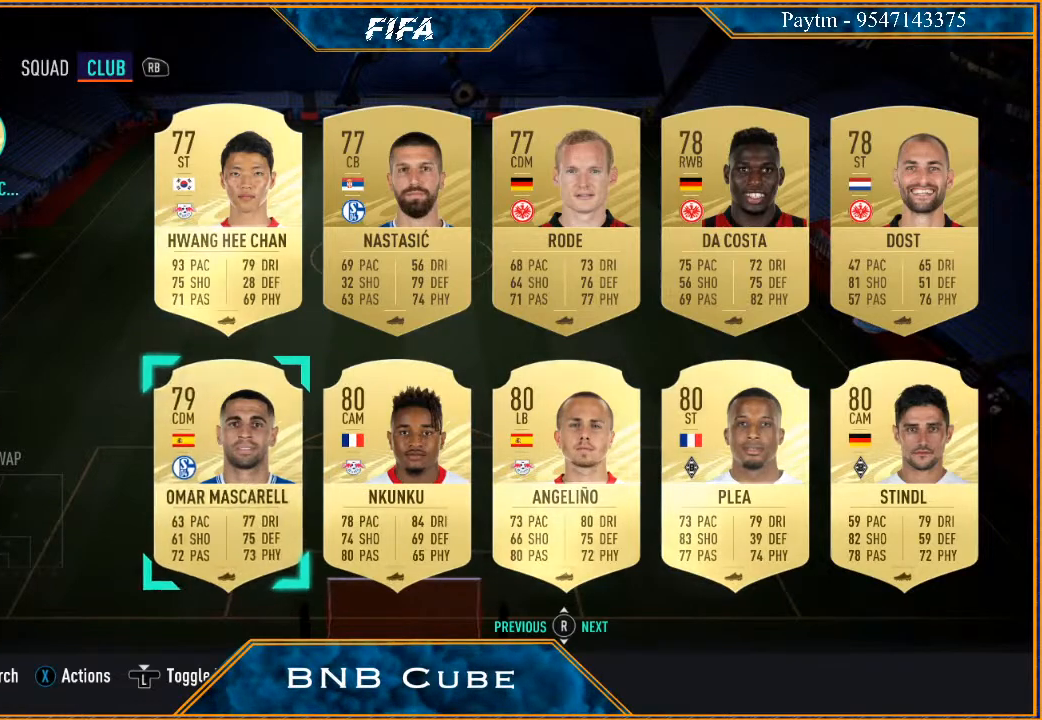
{"buttons": ["START"], "left_stick": "center", "right_stick": "center", "events": [[367, "START", "down"]]}
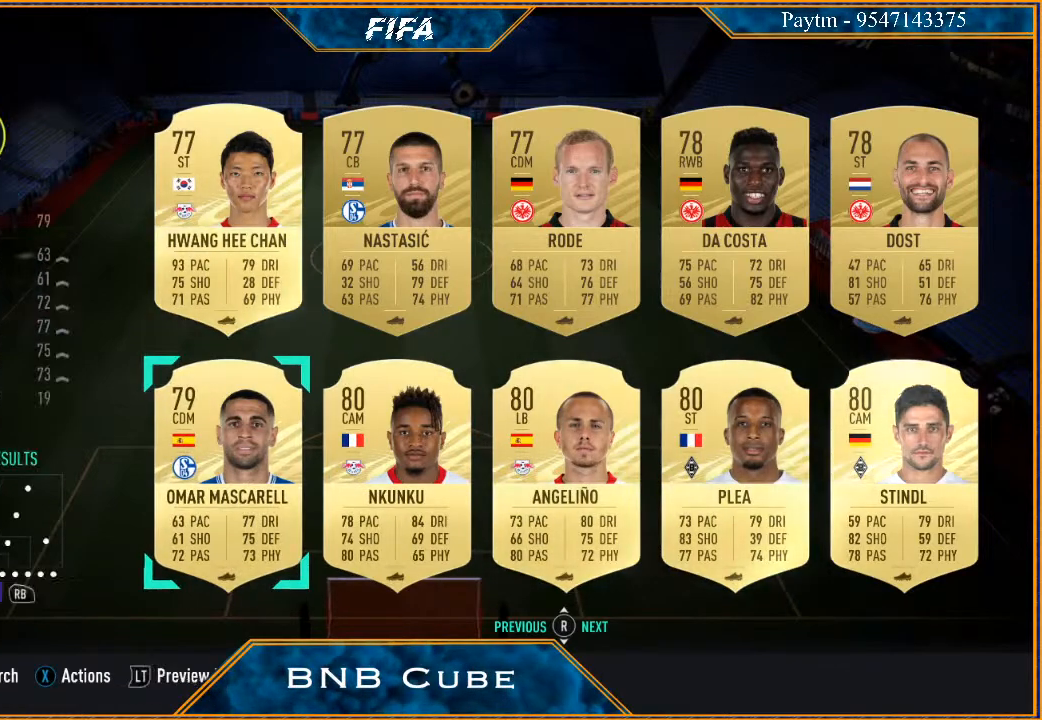
{"buttons": [], "left_stick": "center", "right_stick": "center", "events": [[33, "START", "up"], [267, "A", "down"], [400, "A", "up"]]}
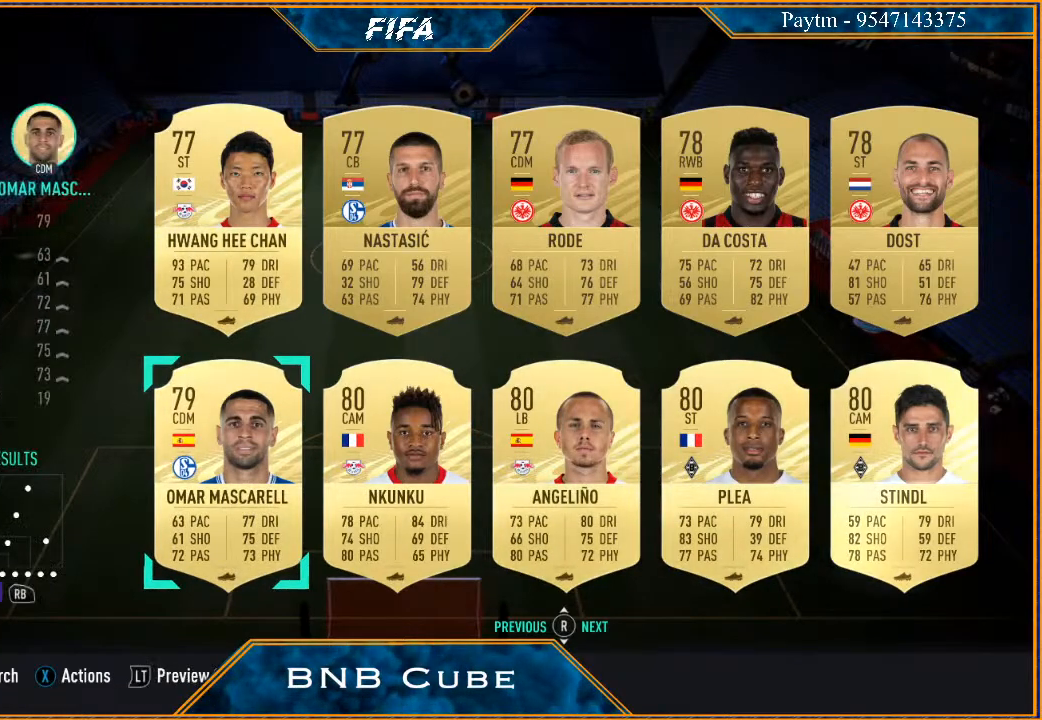
{"buttons": [], "left_stick": "center", "right_stick": "center", "events": []}
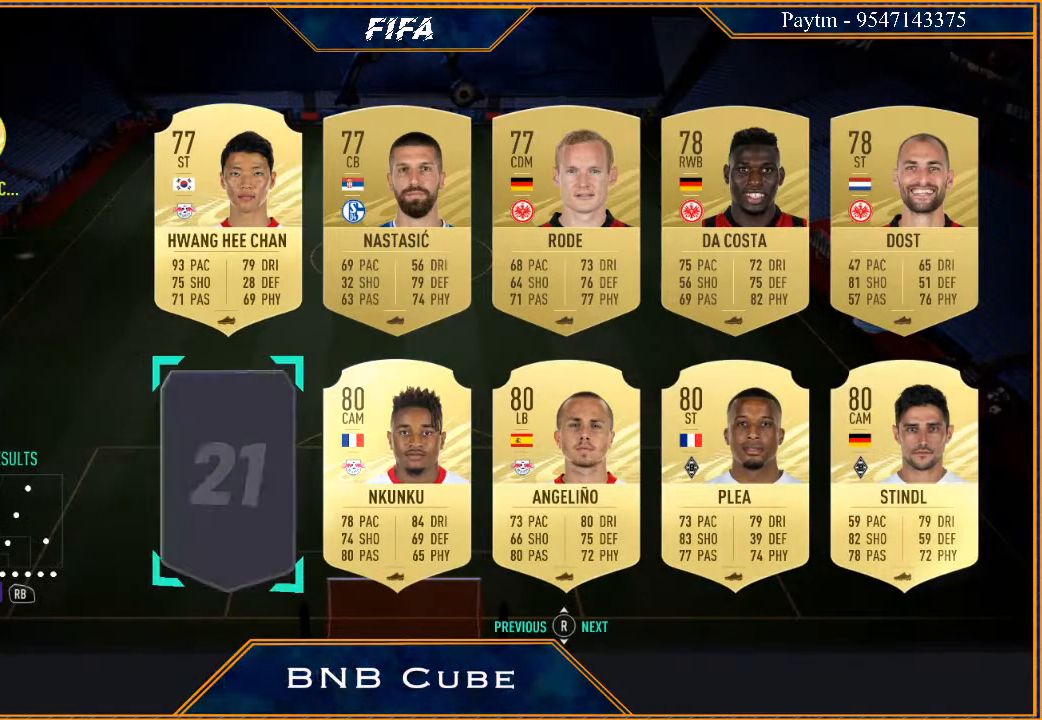
{"buttons": [], "left_stick": "center", "right_stick": "center", "events": [[200, "R1", "down"], [333, "R1", "up"]]}
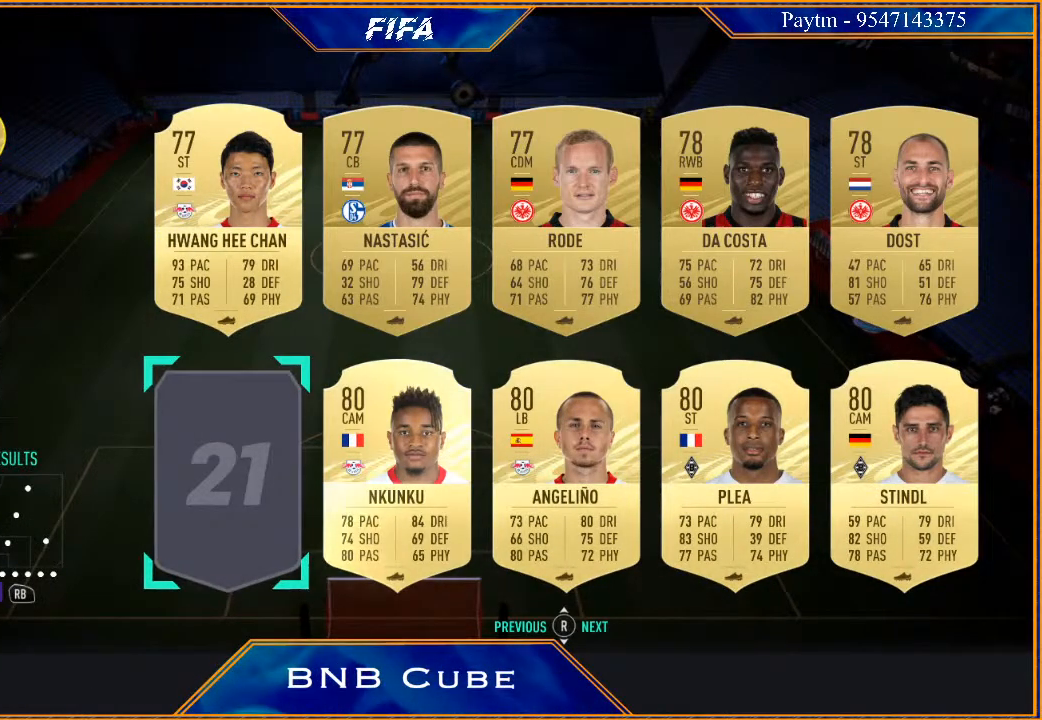
{"buttons": [], "left_stick": "center", "right_stick": "center", "events": [[167, "left_stick", "right"], [300, "left_stick", "center"]]}
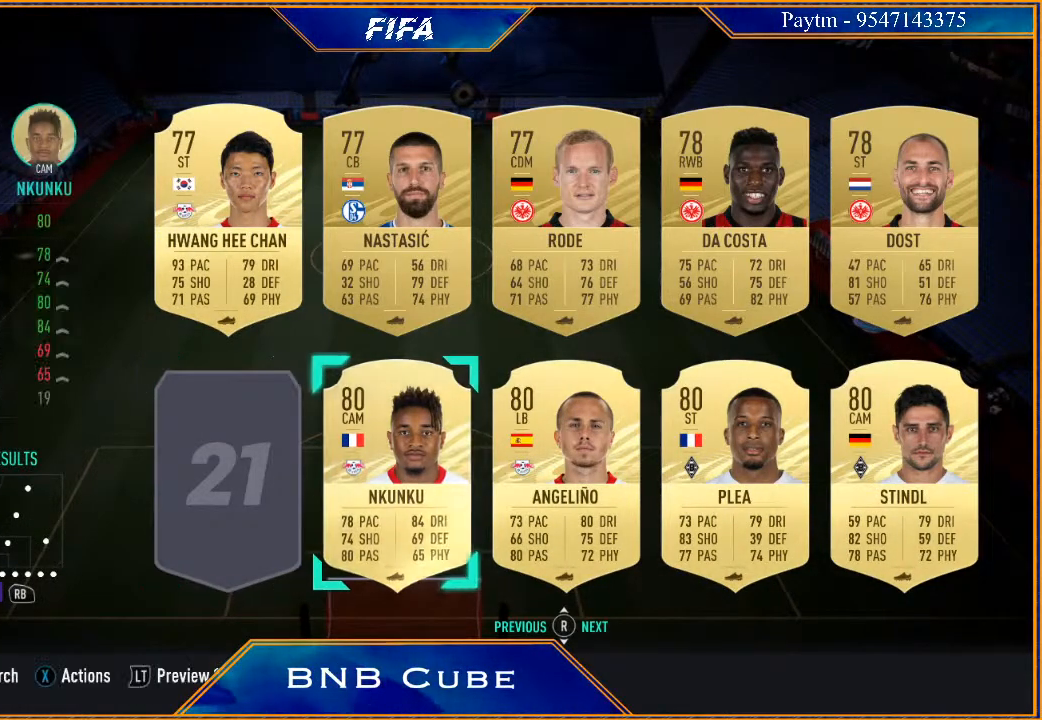
{"buttons": [], "left_stick": "center", "right_stick": "center", "events": []}
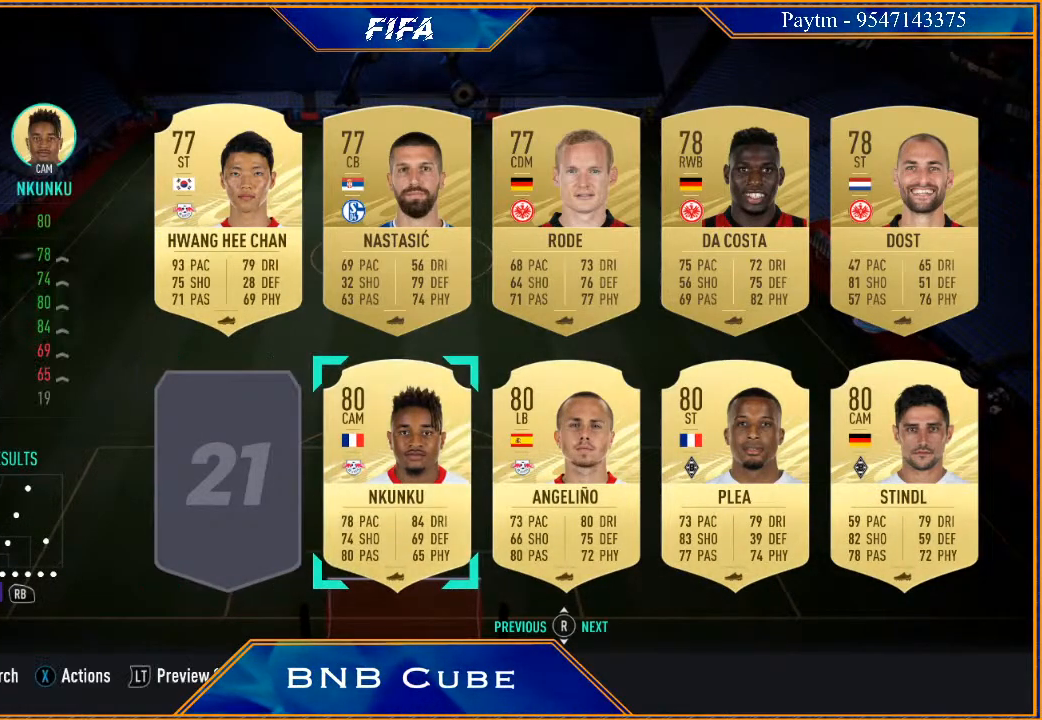
{"buttons": [], "left_stick": "center", "right_stick": "center", "events": []}
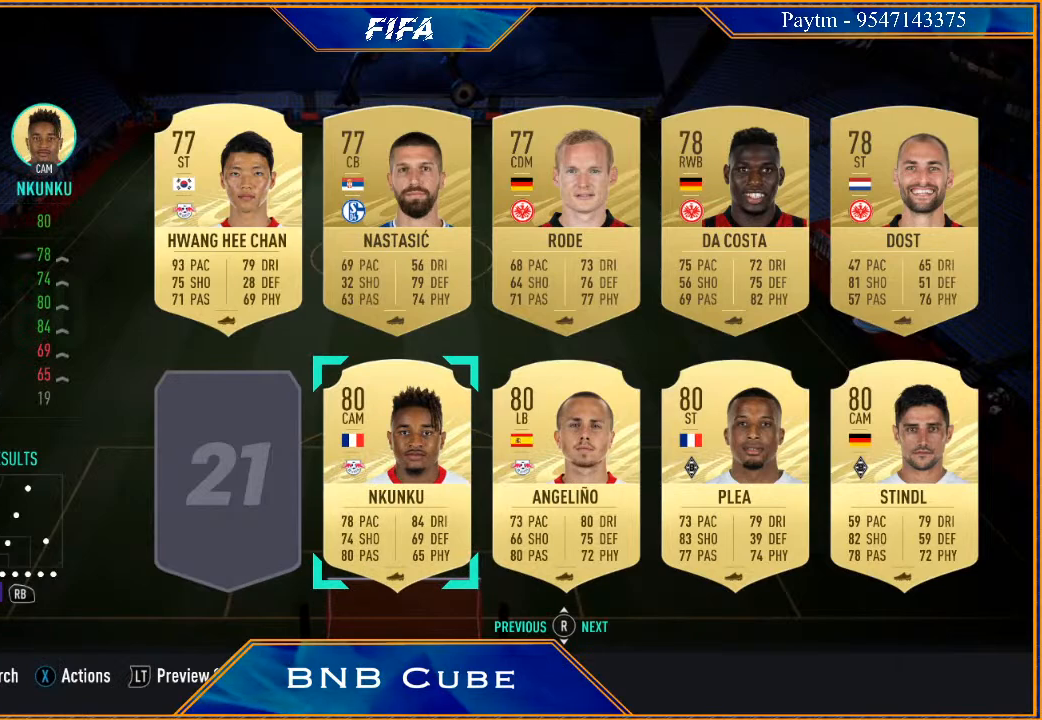
{"buttons": [], "left_stick": "center", "right_stick": "center", "events": []}
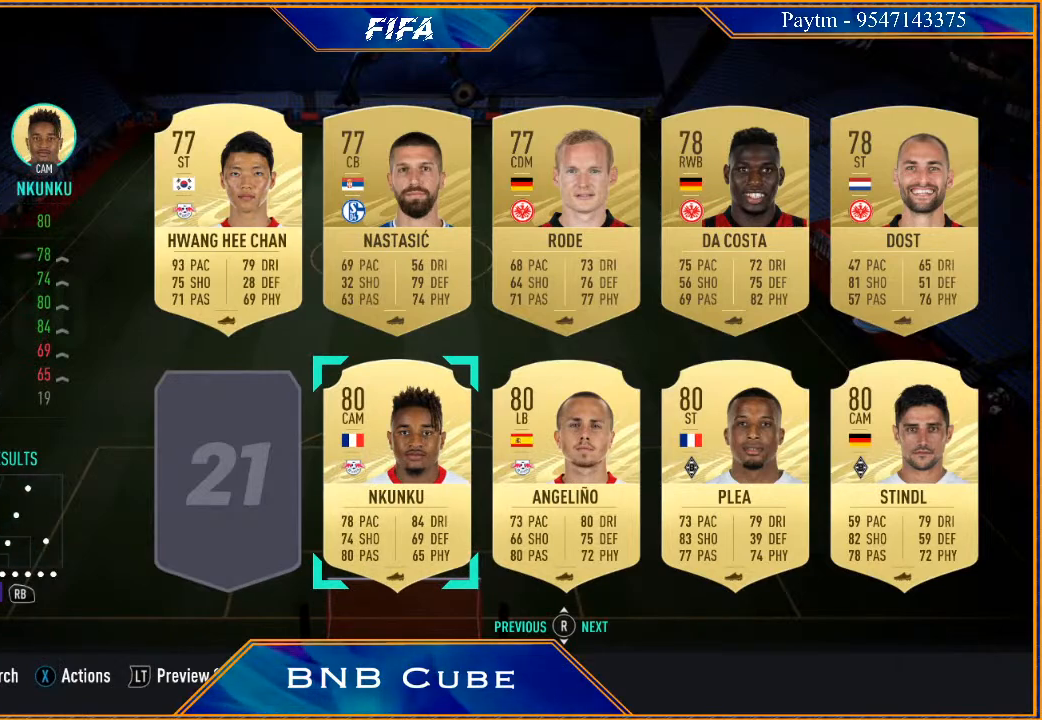
{"buttons": [], "left_stick": "center", "right_stick": "center", "events": []}
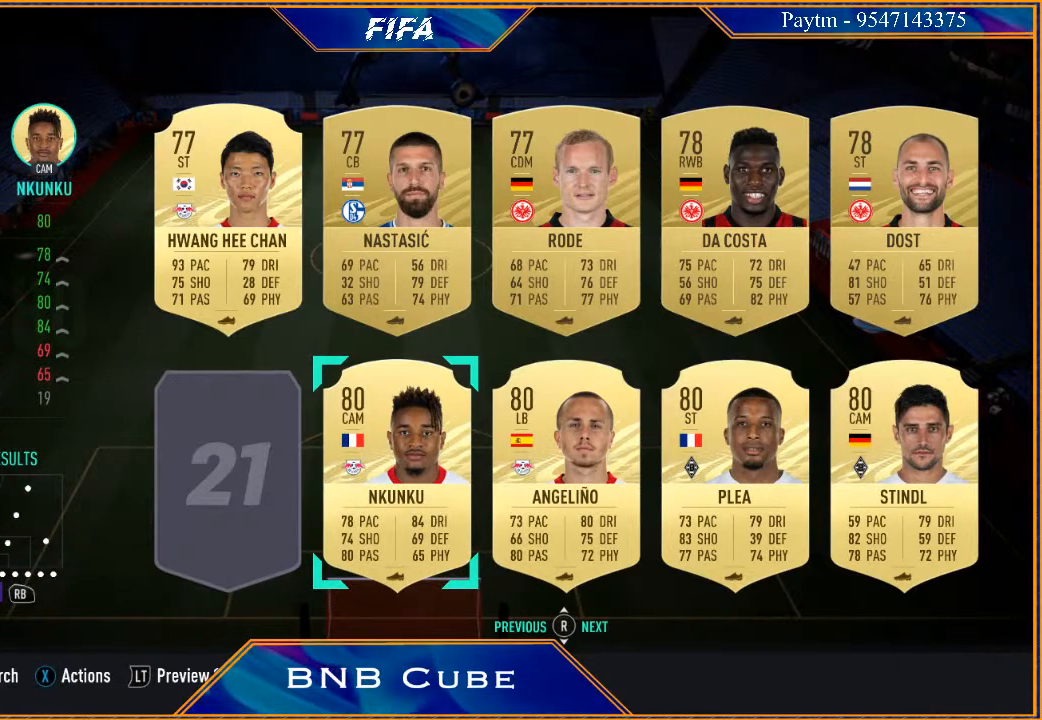
{"buttons": [], "left_stick": "center", "right_stick": "center", "events": []}
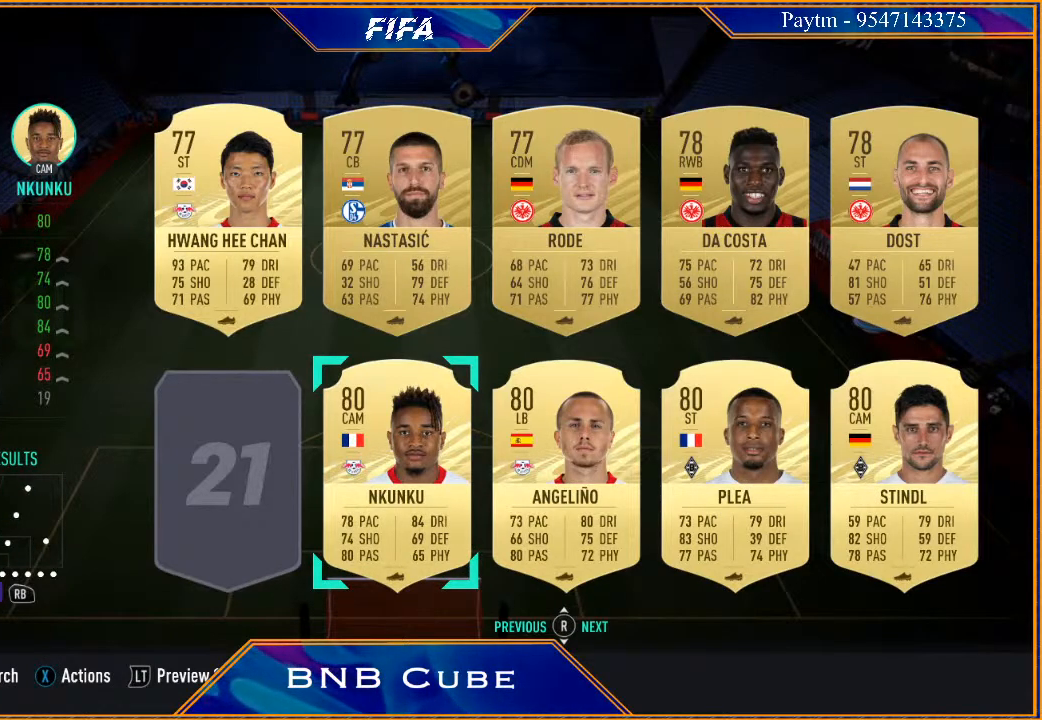
{"buttons": [], "left_stick": "center", "right_stick": "center", "events": []}
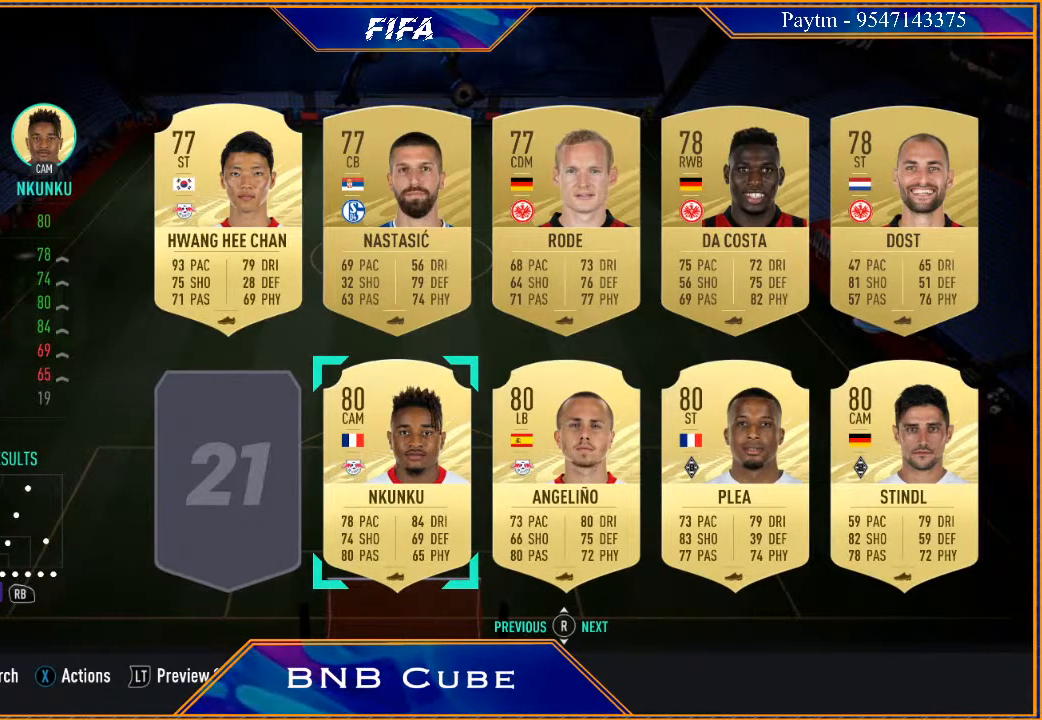
{"buttons": [], "left_stick": "center", "right_stick": "center", "events": []}
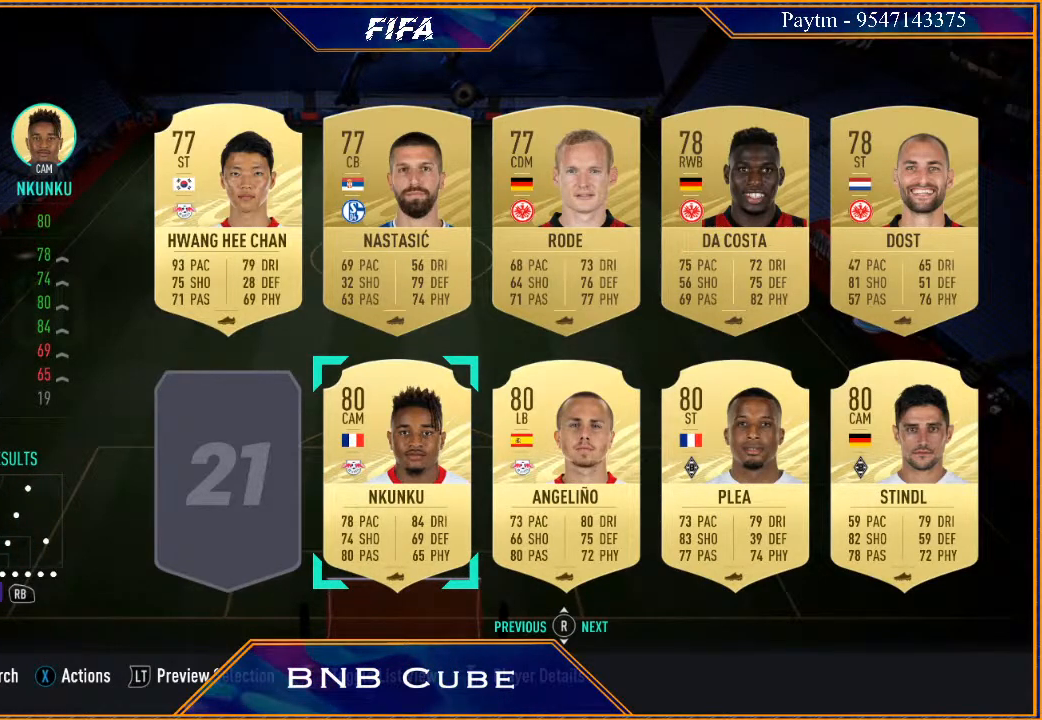
{"buttons": [], "left_stick": "center", "right_stick": "center", "events": []}
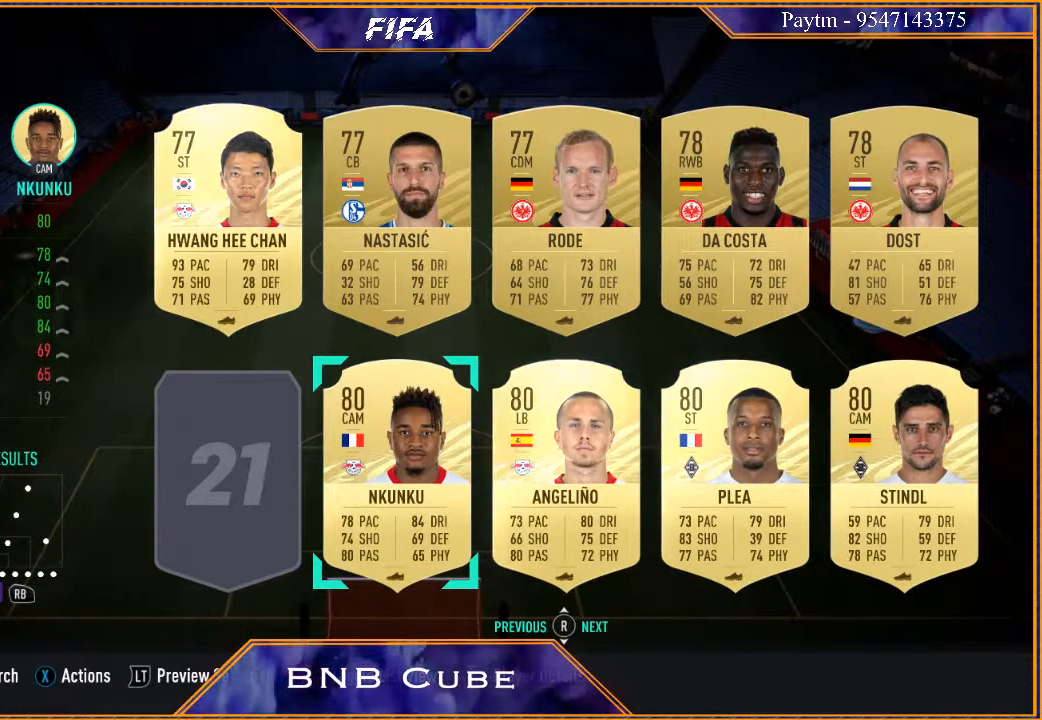
{"buttons": [], "left_stick": "right", "right_stick": "center", "events": [[67, "left_stick", "up"], [200, "left_stick", "center"], [467, "left_stick", "right"]]}
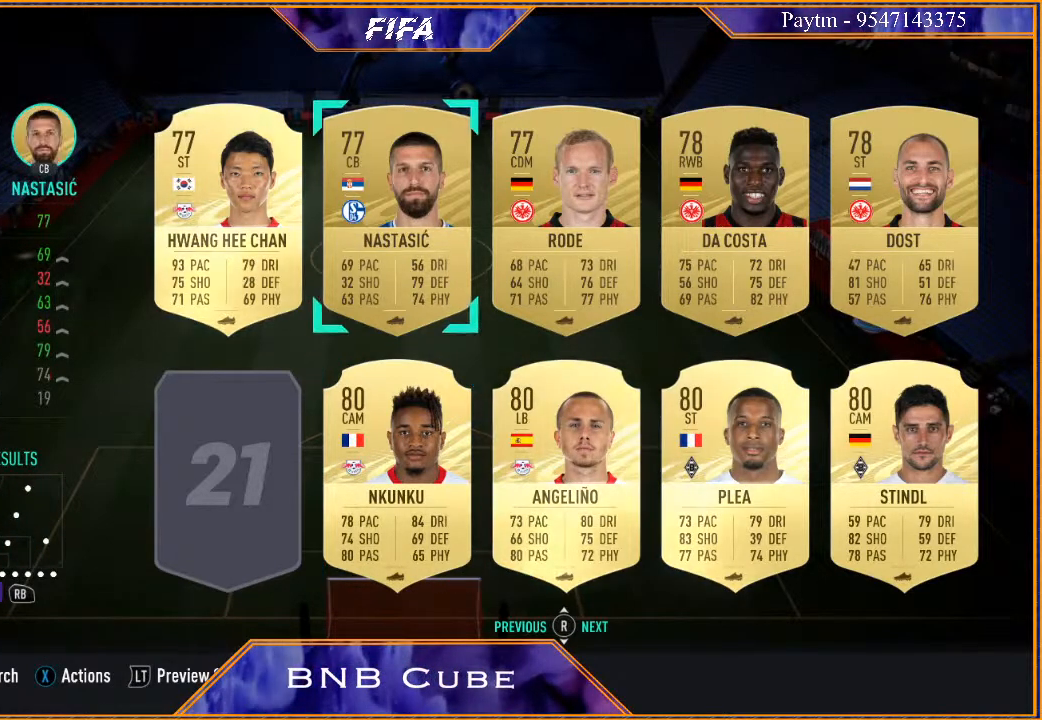
{"buttons": ["A"], "left_stick": "center", "right_stick": "center", "events": [[133, "left_stick", "center"], [233, "left_stick", "right"], [367, "left_stick", "center"], [500, "A", "down"]]}
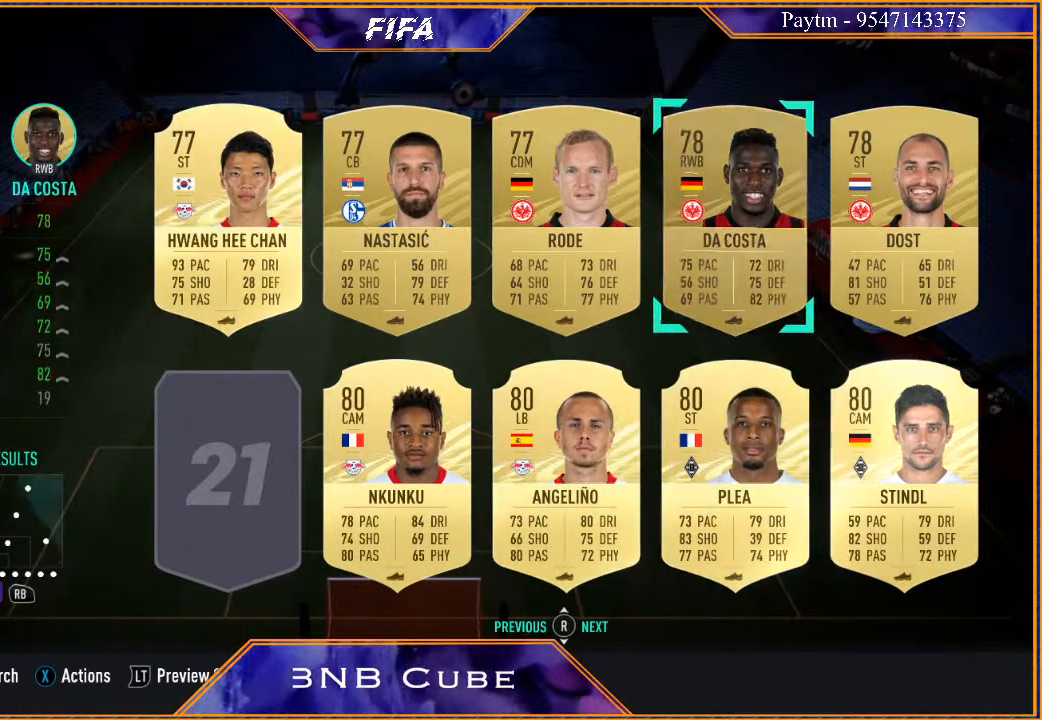
{"buttons": [], "left_stick": "center", "right_stick": "center", "events": [[100, "A", "up"]]}
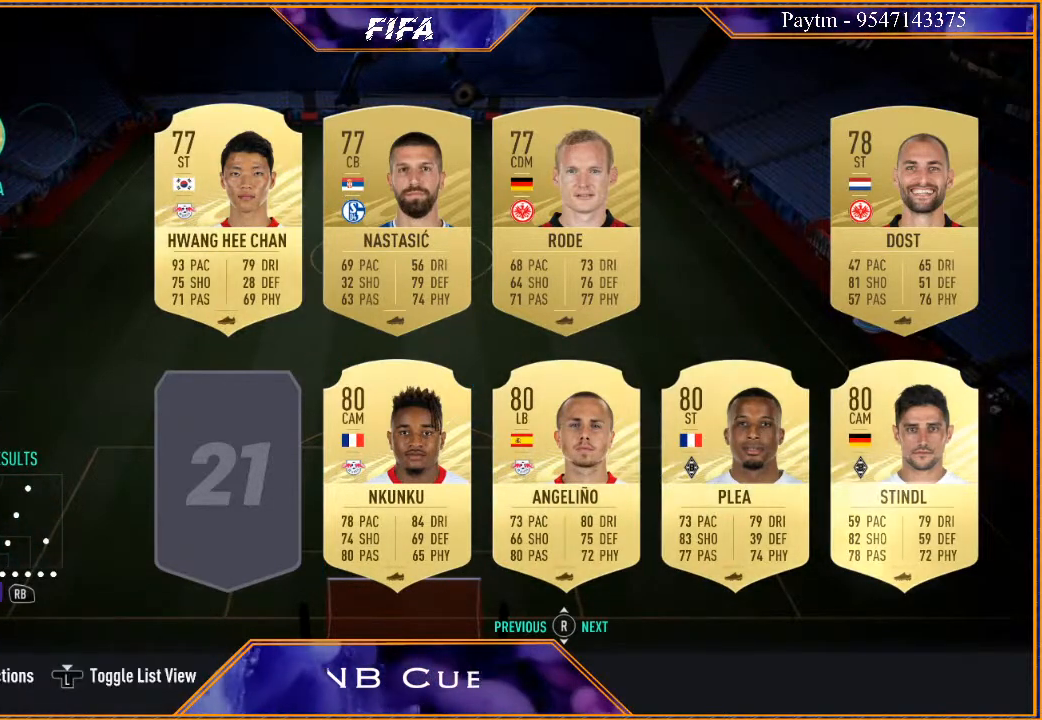
{"buttons": [], "left_stick": "center", "right_stick": "center", "events": []}
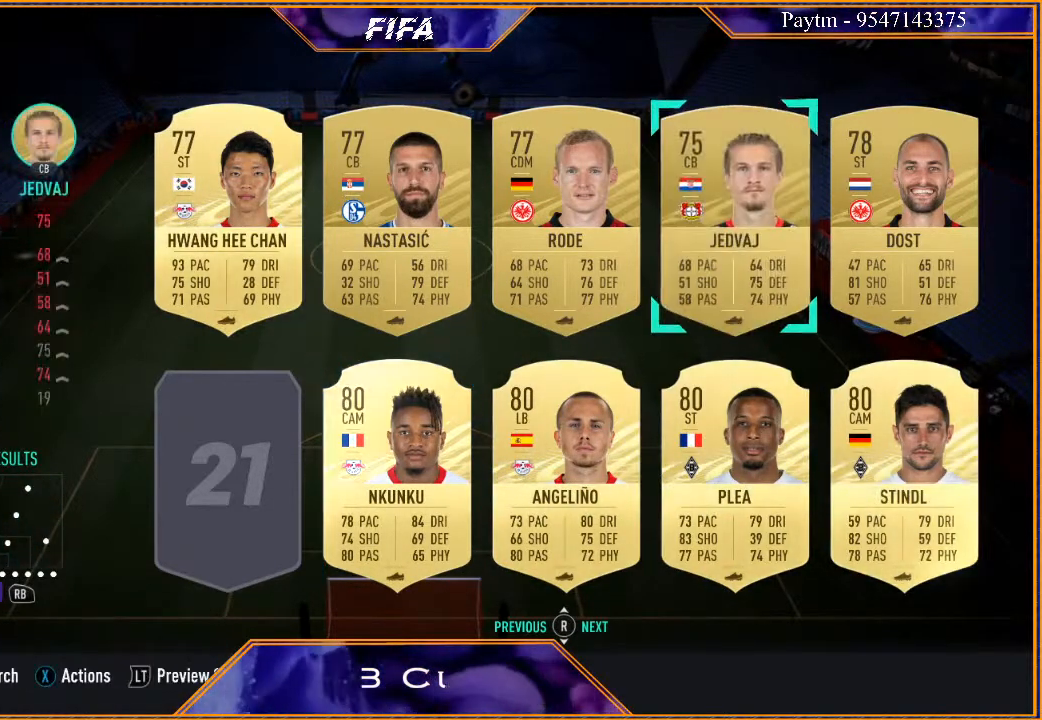
{"buttons": [], "left_stick": "center", "right_stick": "center", "events": [[33, "R1", "down"], [167, "R1", "up"]]}
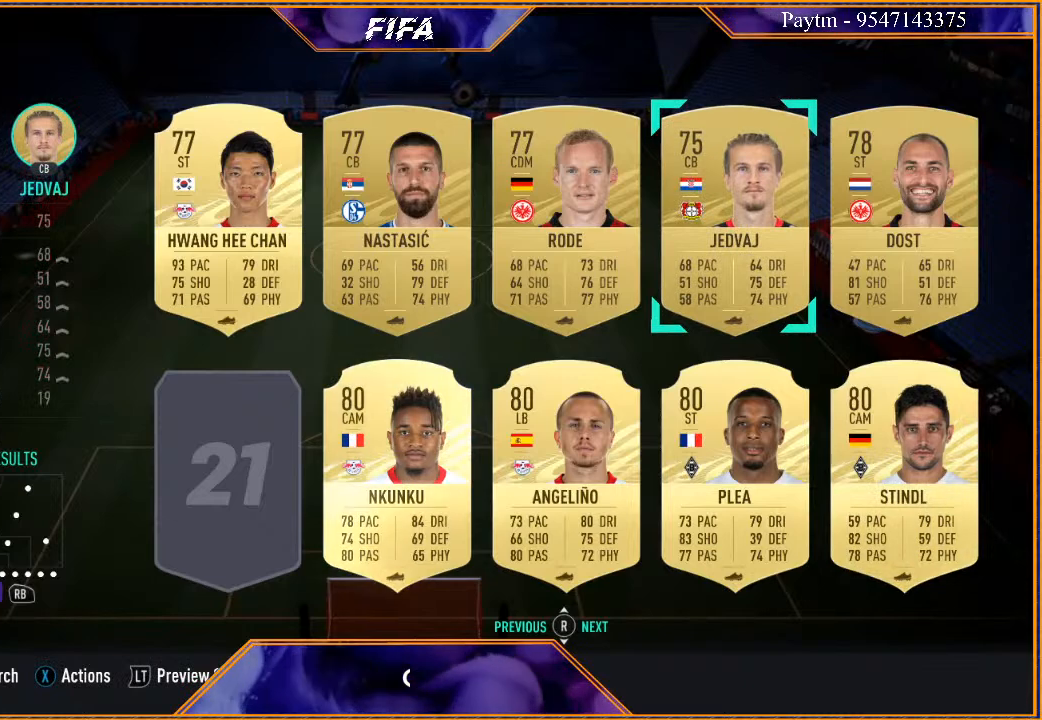
{"buttons": [], "left_stick": "center", "right_stick": "center", "events": []}
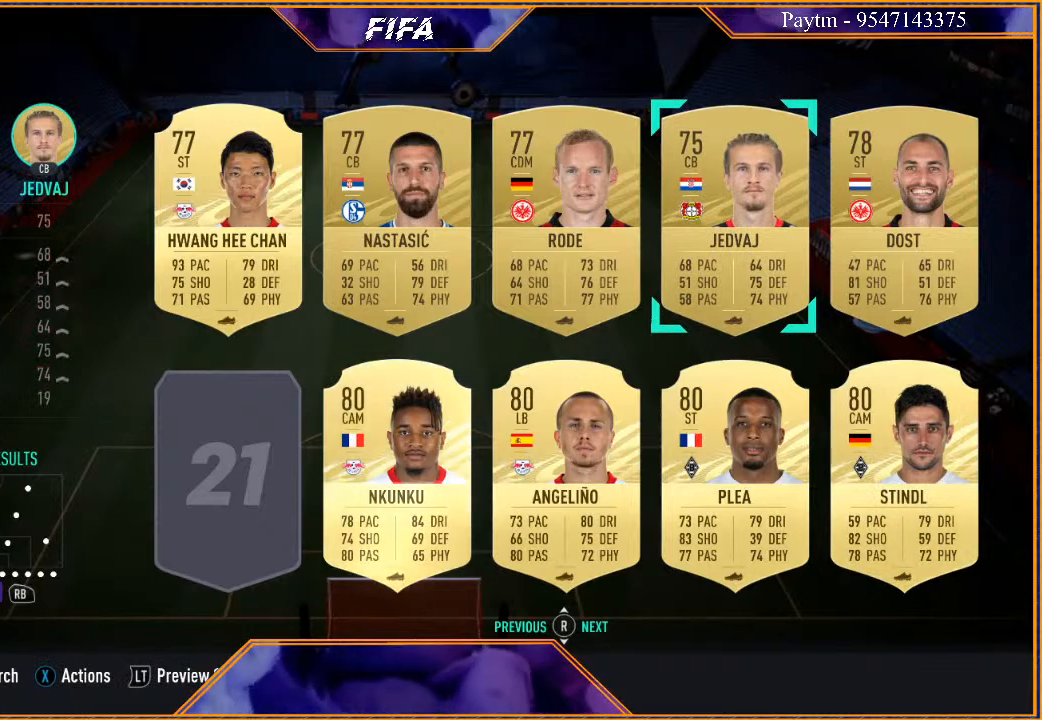
{"buttons": [], "left_stick": "center", "right_stick": "center", "events": []}
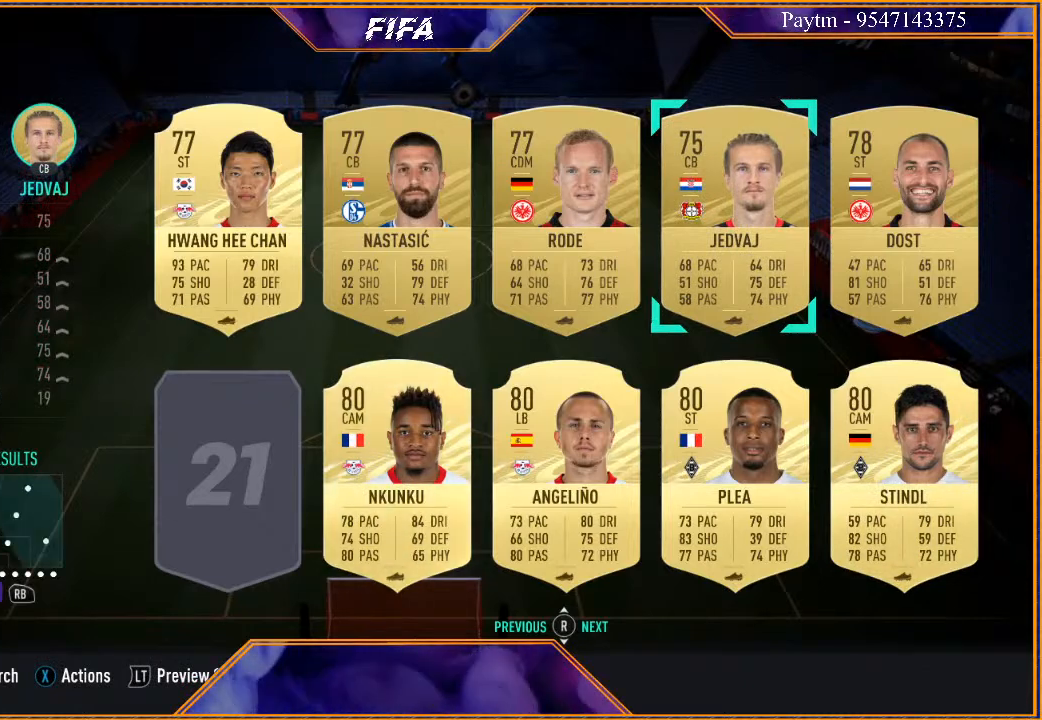
{"buttons": [], "left_stick": "center", "right_stick": "center", "events": [[267, "left_stick", "left"], [433, "left_stick", "center"]]}
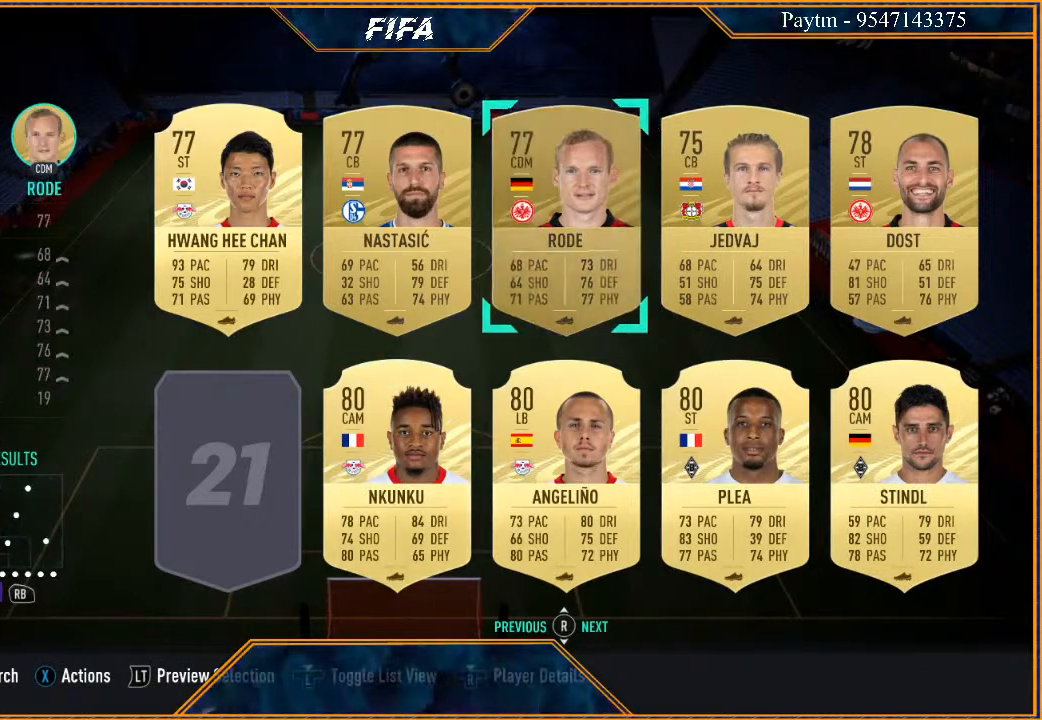
{"buttons": [], "left_stick": "center", "right_stick": "center", "events": [[33, "left_stick", "left"], [167, "left_stick", "center"]]}
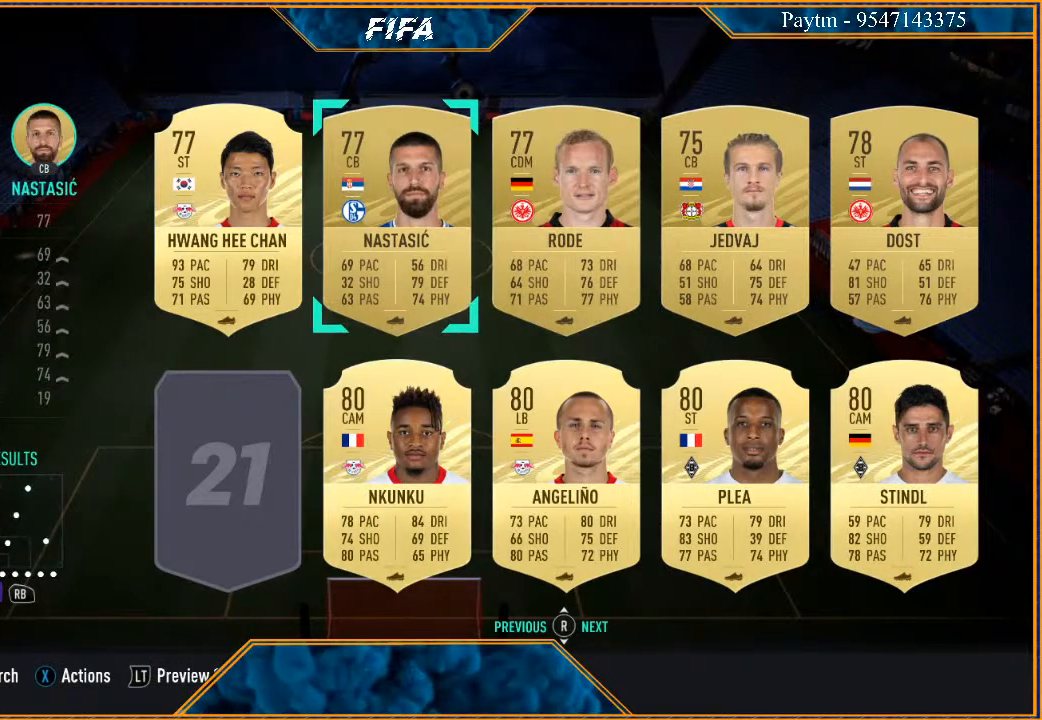
{"buttons": [], "left_stick": "center", "right_stick": "center", "events": []}
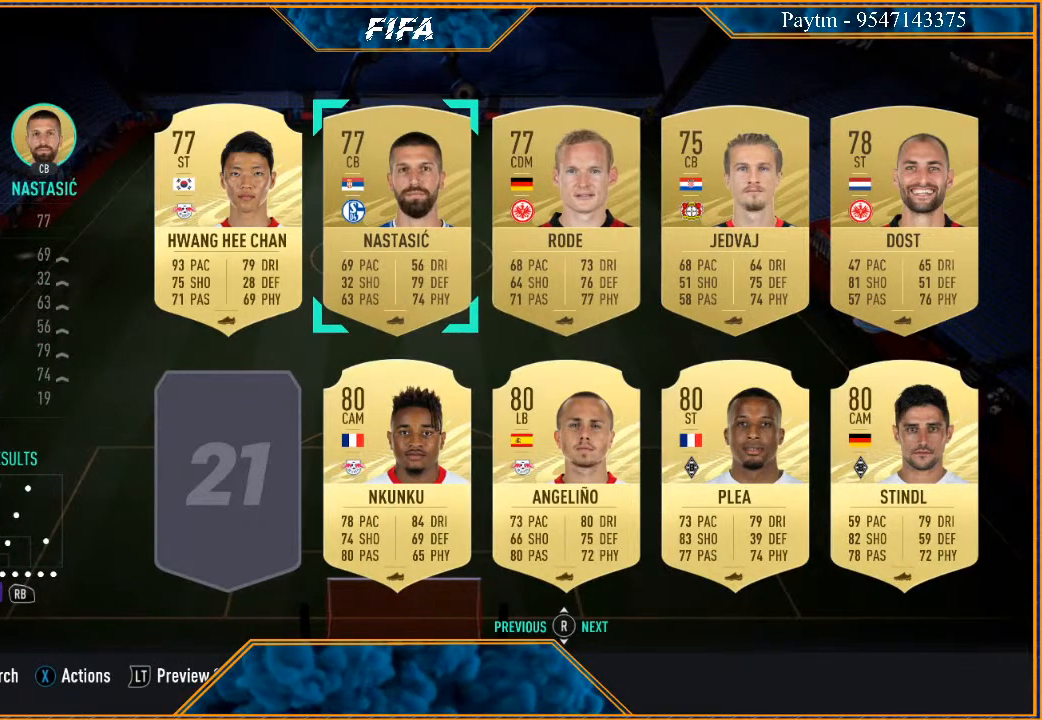
{"buttons": [], "left_stick": "center", "right_stick": "center", "events": []}